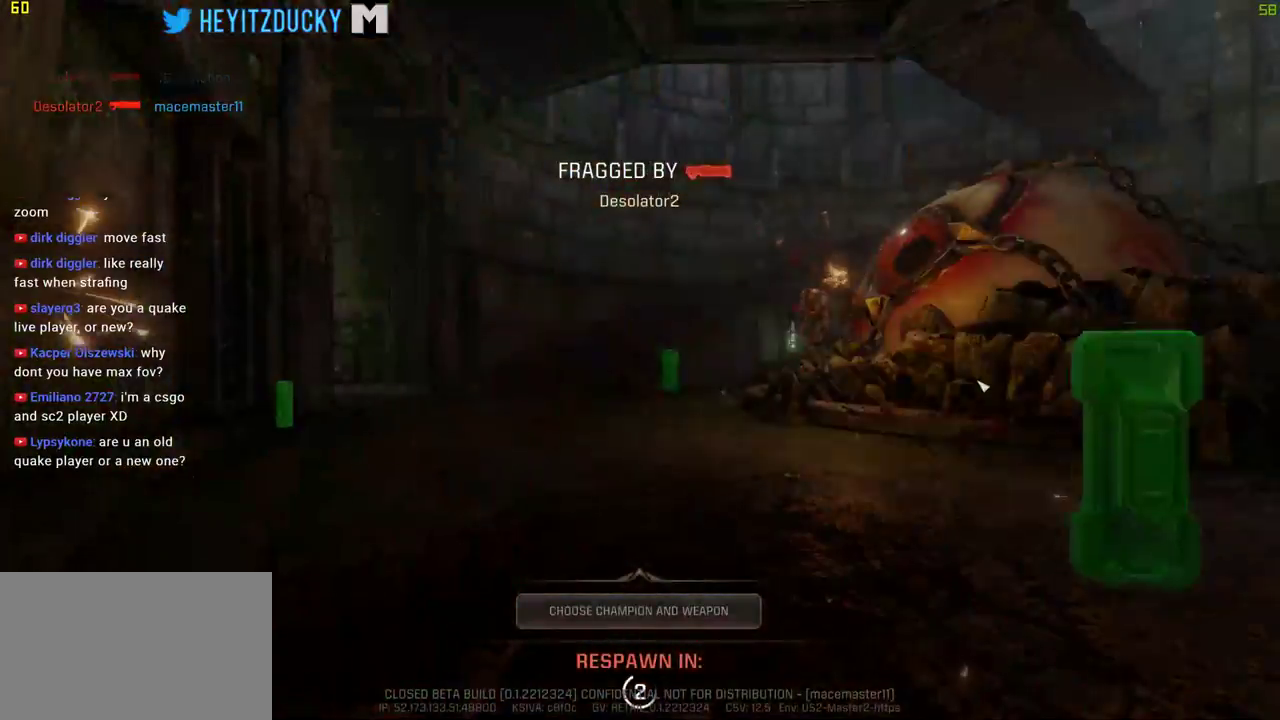
Gameplay with keyboard and mouse; each line is a JSON object with the keys and mouse buttons held at the frame after it. "events" lists presses ("down") and releases ("up") of "1", "2", "3", "4", "5", "a", "alt", "c", "ctrl", "d", "e", "f", "q", "r", "s", "shift", "space", "tab", "v", "w", "x", "z", "mouse_left", "mouse_middle", "mouse_right", "mouse_wheel_up" and "mouse_wheel_down" between this image and that frame as [ms after this image, input, new state], when the widget could be followed in between. "mouse_left", "mouse_middle", "mouse_right", "mouse_wheel_up", "mouse_wheel_down" = the "left", "middle", "right", "wheel_up", "wheel_down" buttons of the "mouse" list. No other keys are recorded. Mouse movement is not recorded.
{"keys": ["w"], "mouse": [], "events": [[84, "mouse_left", "down"], [184, "mouse_left", "up"]]}
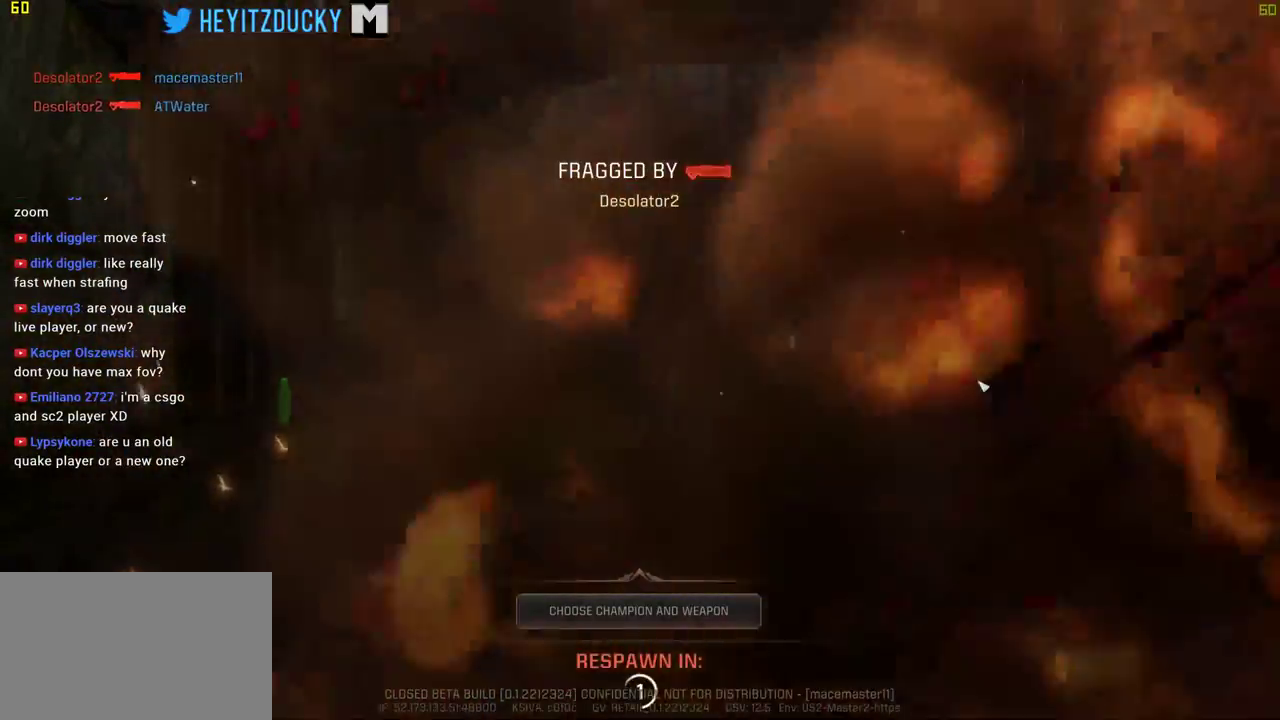
{"keys": ["w"], "mouse": [], "events": []}
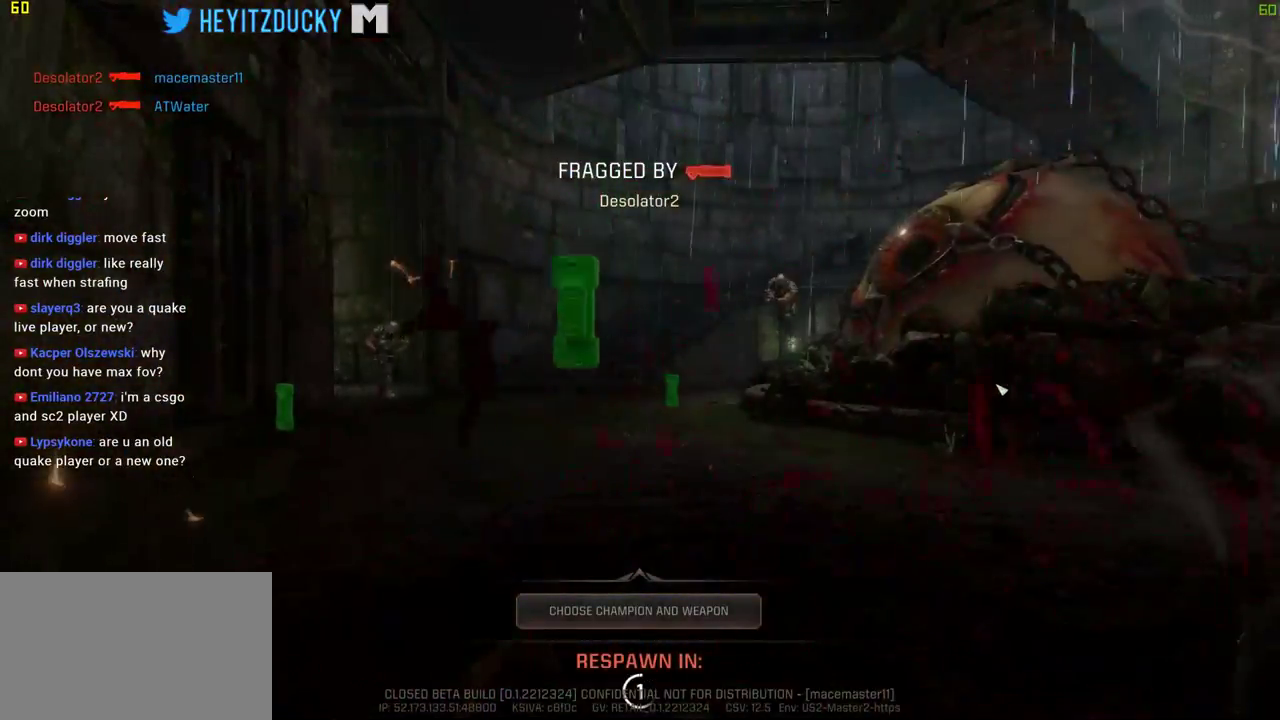
{"keys": ["w"], "mouse": [], "events": [[350, "space", "down"], [400, "mouse_left", "down"], [500, "mouse_left", "up"], [500, "space", "up"]]}
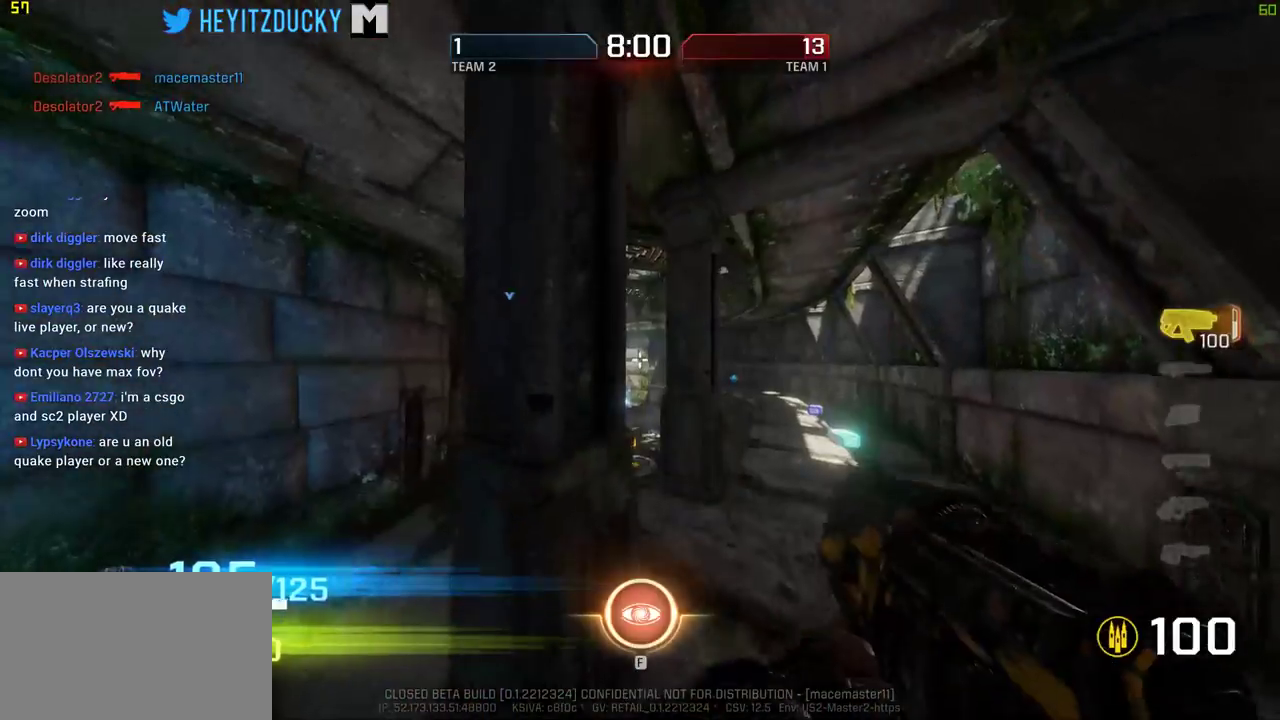
{"keys": ["d", "w"], "mouse": [], "events": [[417, "d", "down"]]}
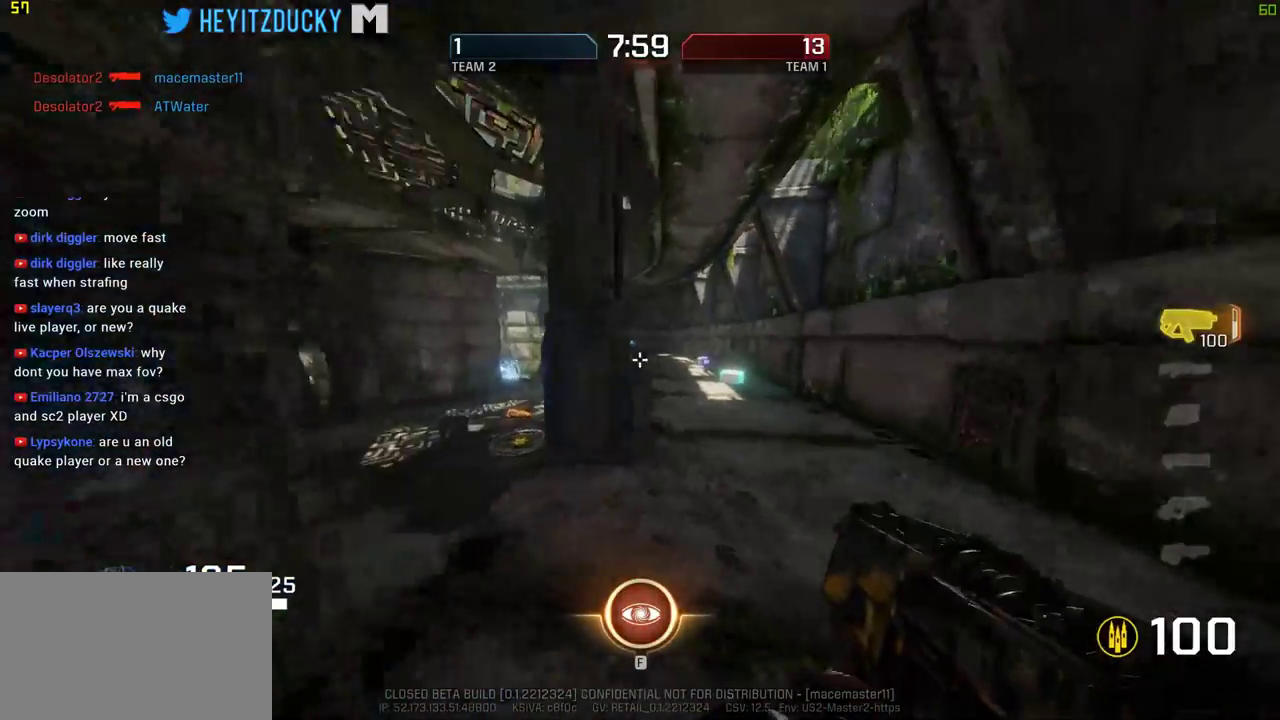
{"keys": ["w"], "mouse": [], "events": [[200, "d", "up"]]}
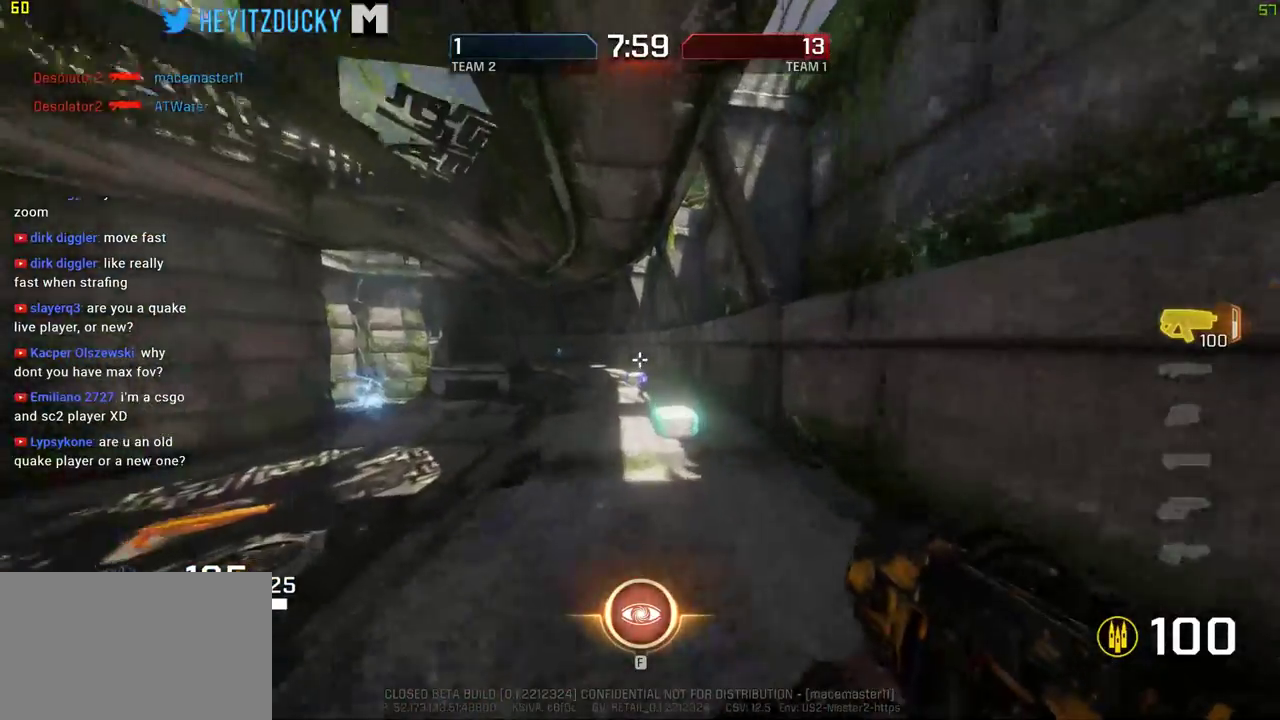
{"keys": ["space", "w"], "mouse": [], "events": [[450, "space", "down"]]}
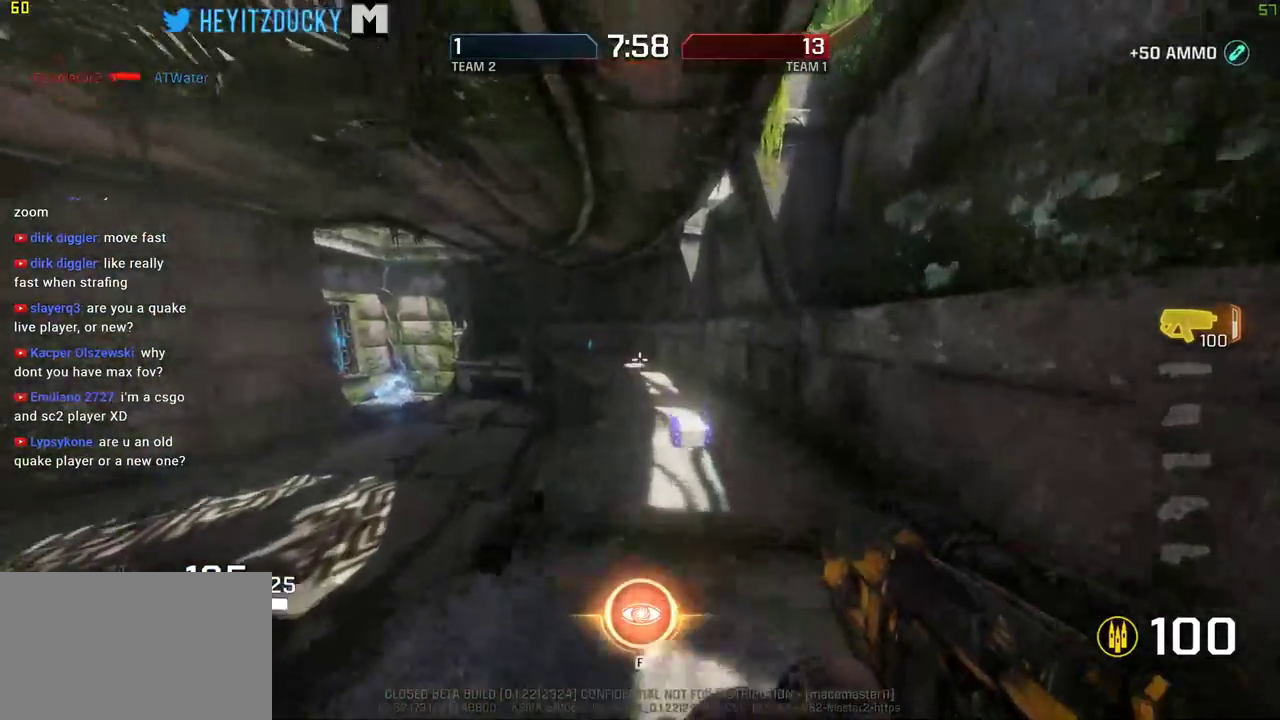
{"keys": ["a", "w"], "mouse": [], "events": [[267, "space", "up"], [467, "a", "down"]]}
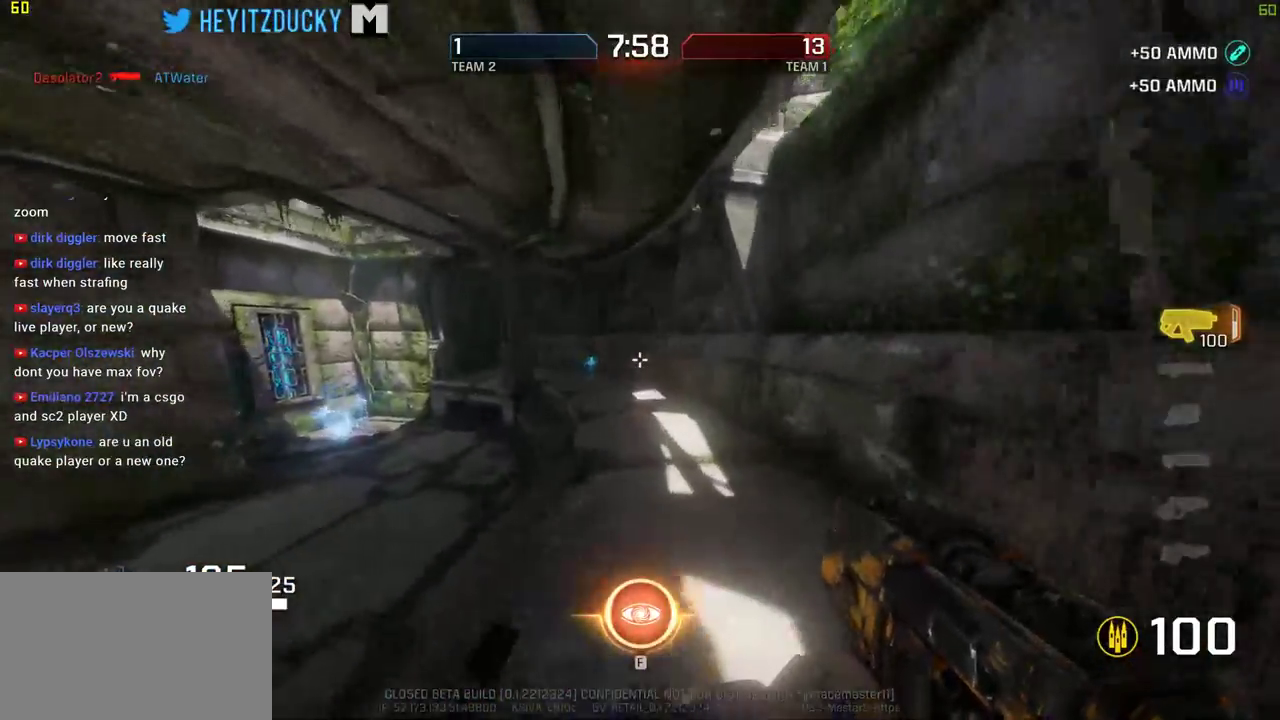
{"keys": ["a", "space", "w"], "mouse": [], "events": [[250, "a", "up"], [250, "space", "down"], [484, "a", "down"]]}
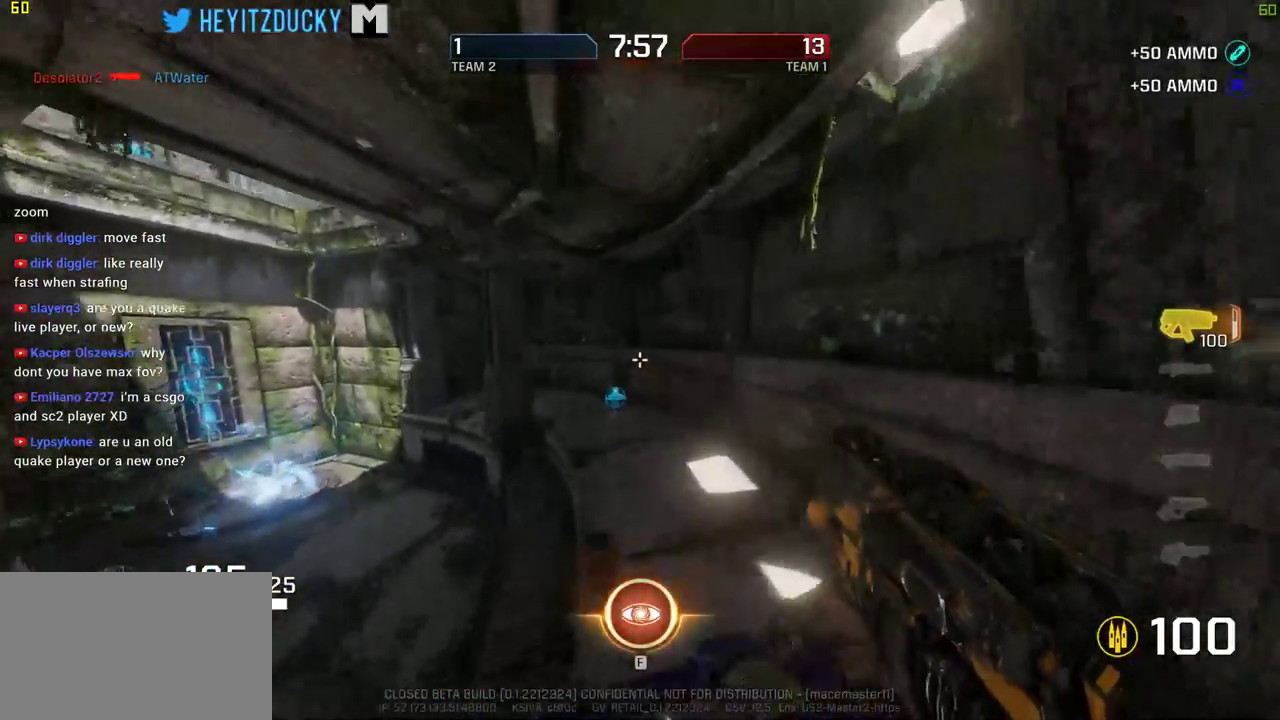
{"keys": ["space", "w"], "mouse": [], "events": [[167, "a", "up"]]}
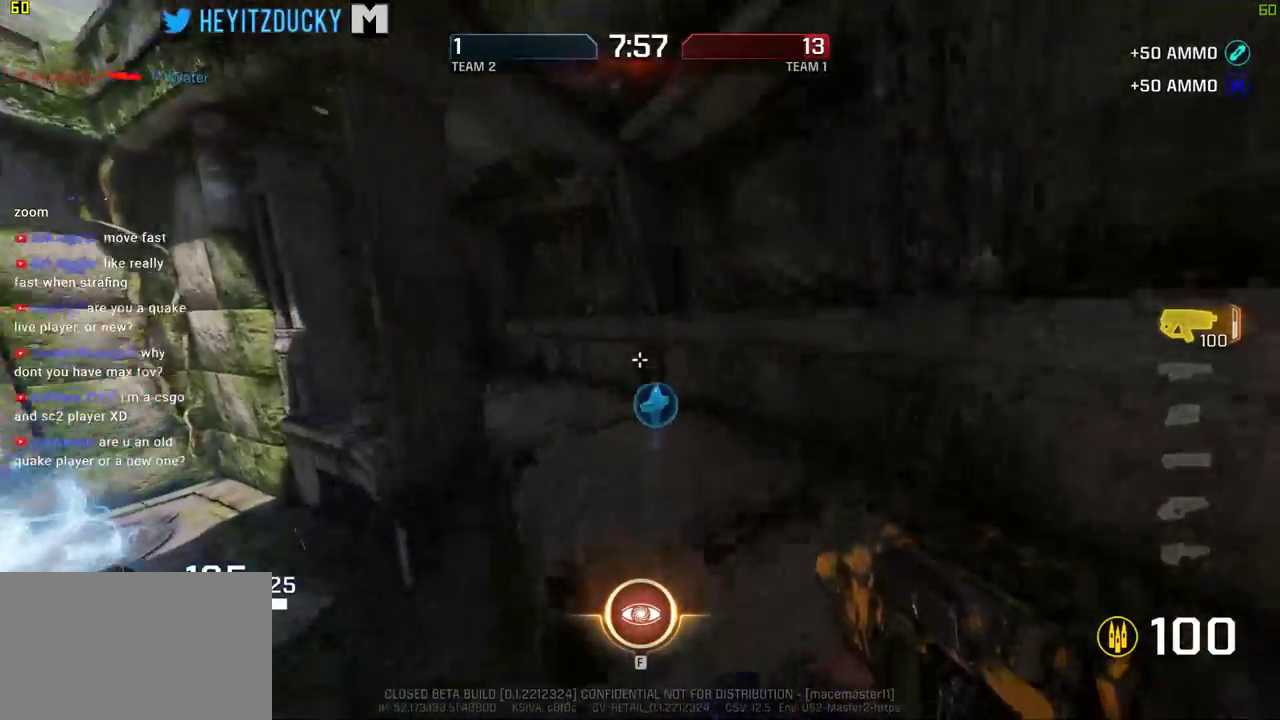
{"keys": ["w"], "mouse": [], "events": [[84, "d", "down"], [234, "space", "up"], [367, "d", "up"]]}
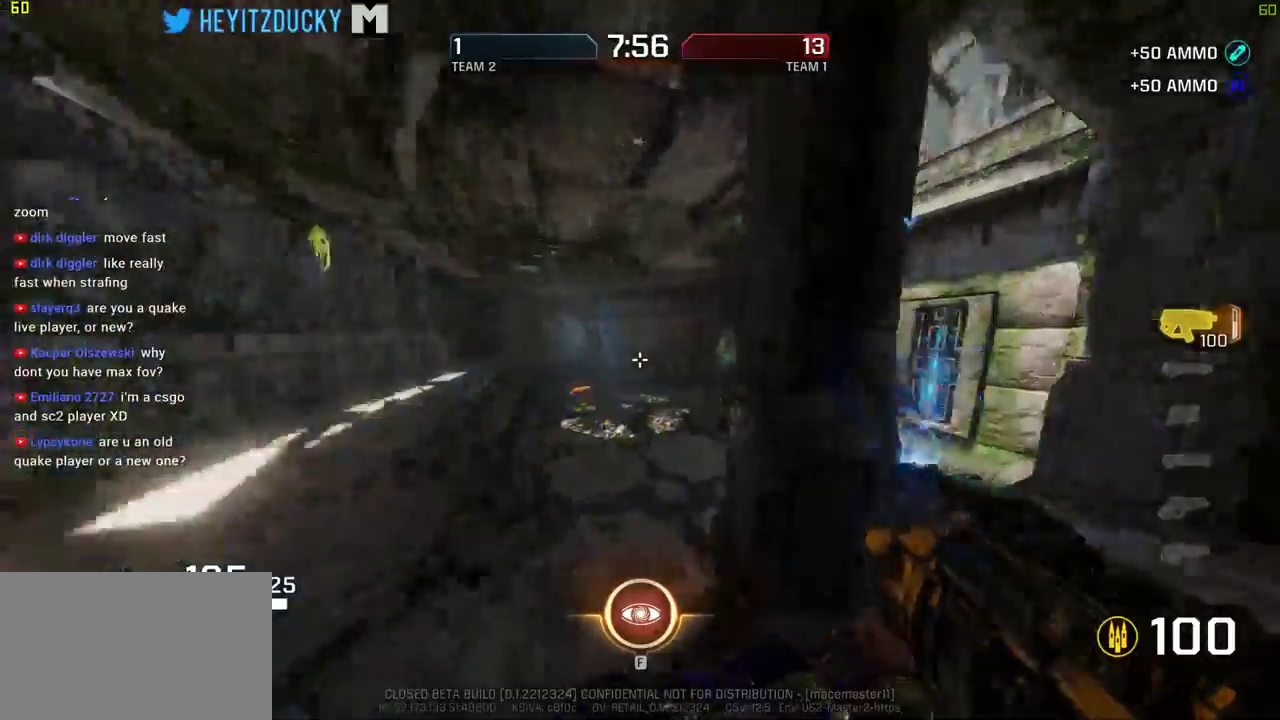
{"keys": ["w"], "mouse": [], "events": [[50, "d", "down"], [384, "d", "up"]]}
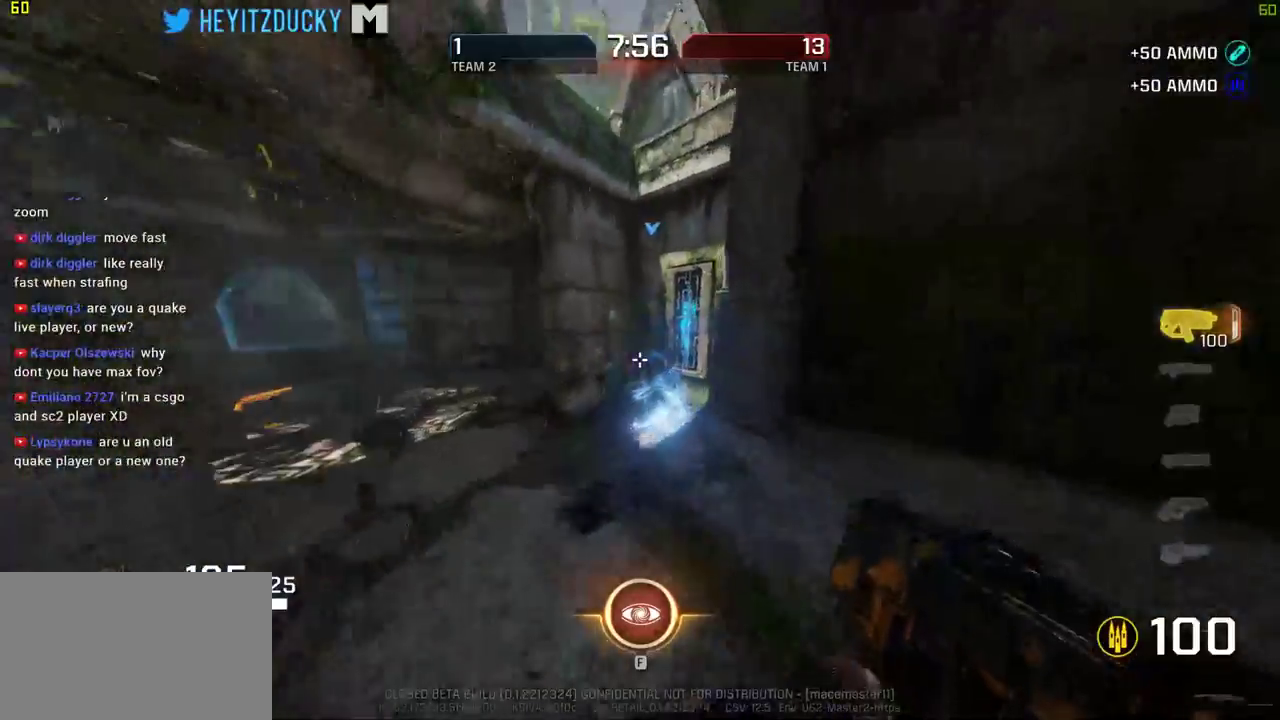
{"keys": ["a", "space", "w"], "mouse": [], "events": [[117, "a", "down"], [300, "space", "down"]]}
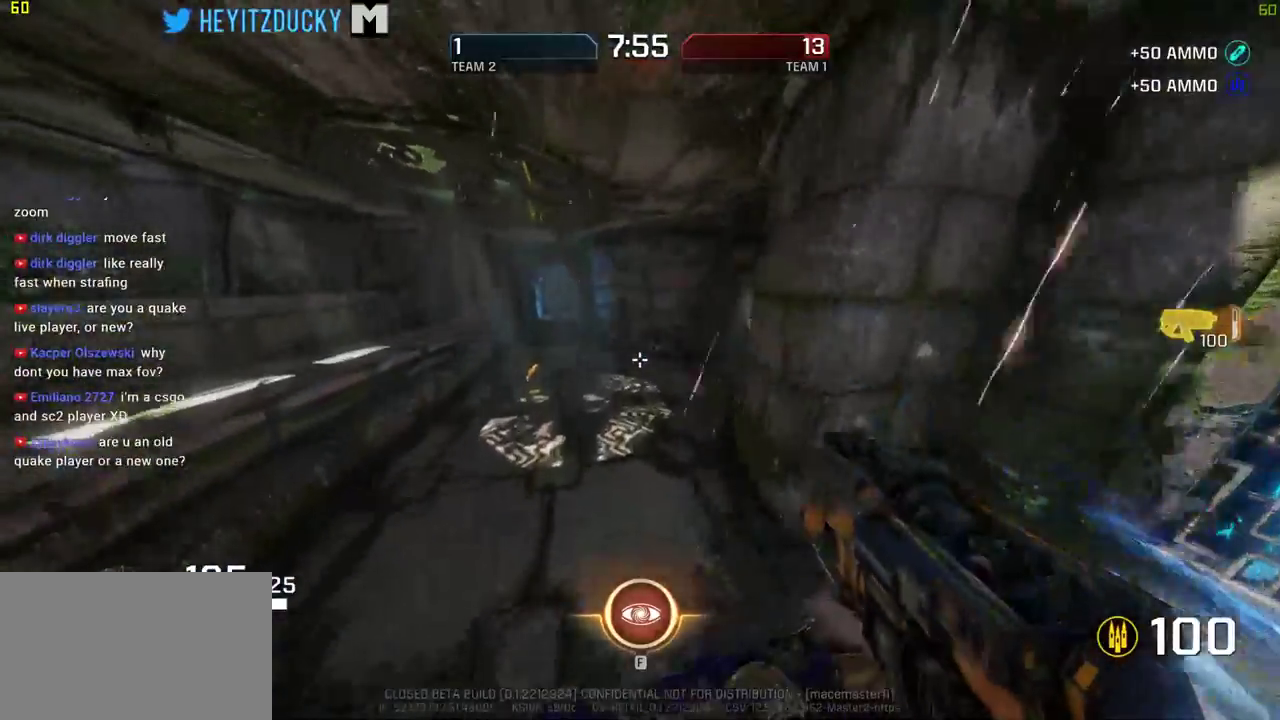
{"keys": ["a", "space", "w"], "mouse": [], "events": []}
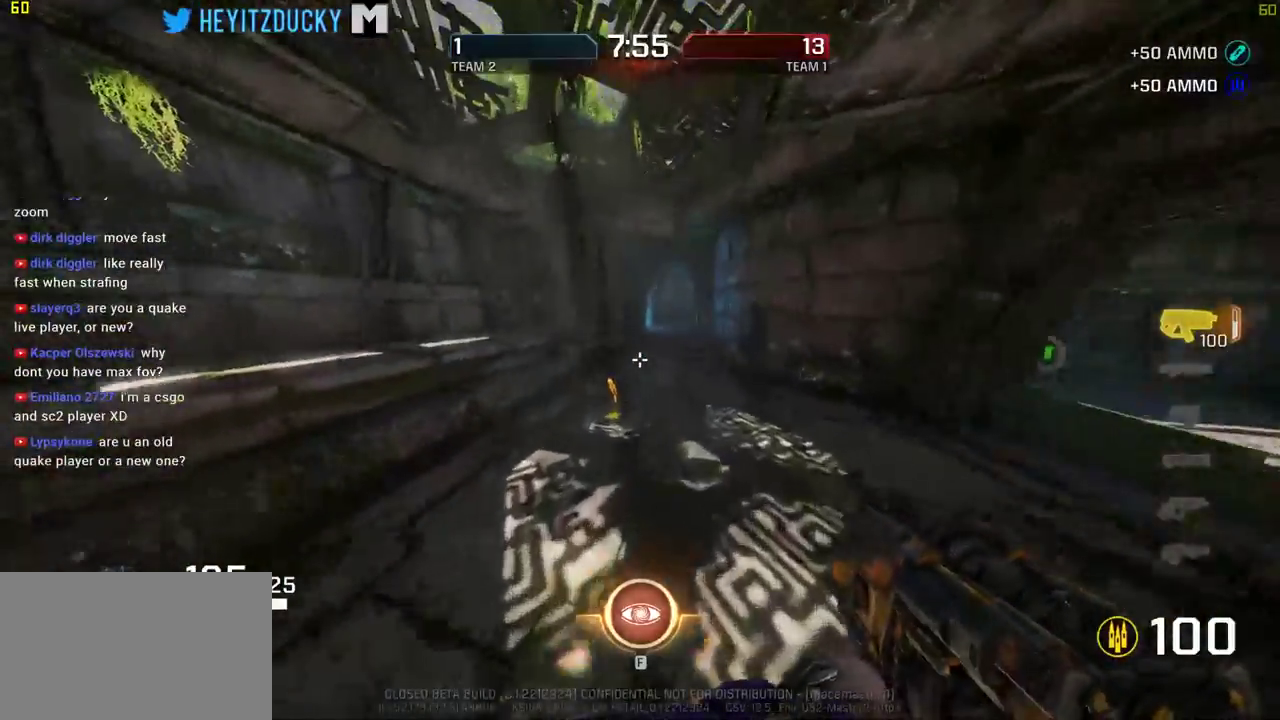
{"keys": ["a", "space", "w"], "mouse": [], "events": []}
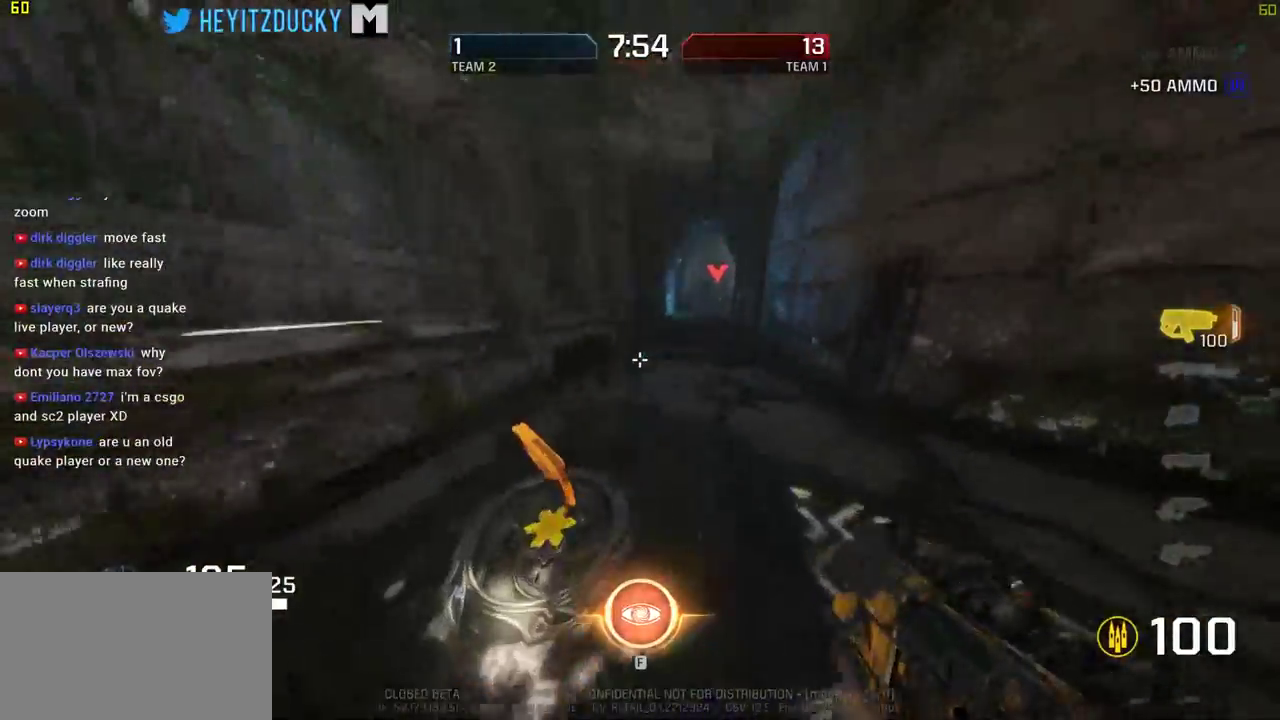
{"keys": ["a", "space", "w"], "mouse": [], "events": []}
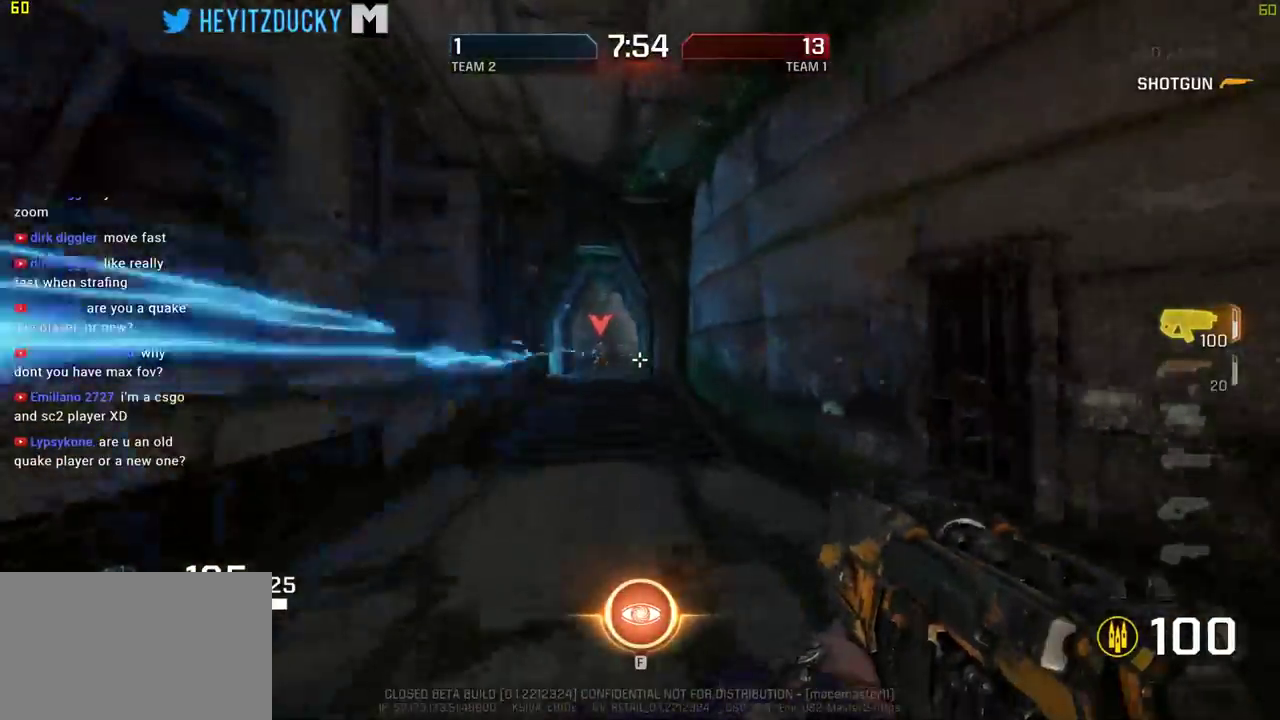
{"keys": ["d"], "mouse": ["left"], "events": [[367, "space", "up"], [417, "mouse_left", "down"], [467, "d", "down"], [500, "a", "up"], [500, "w", "up"]]}
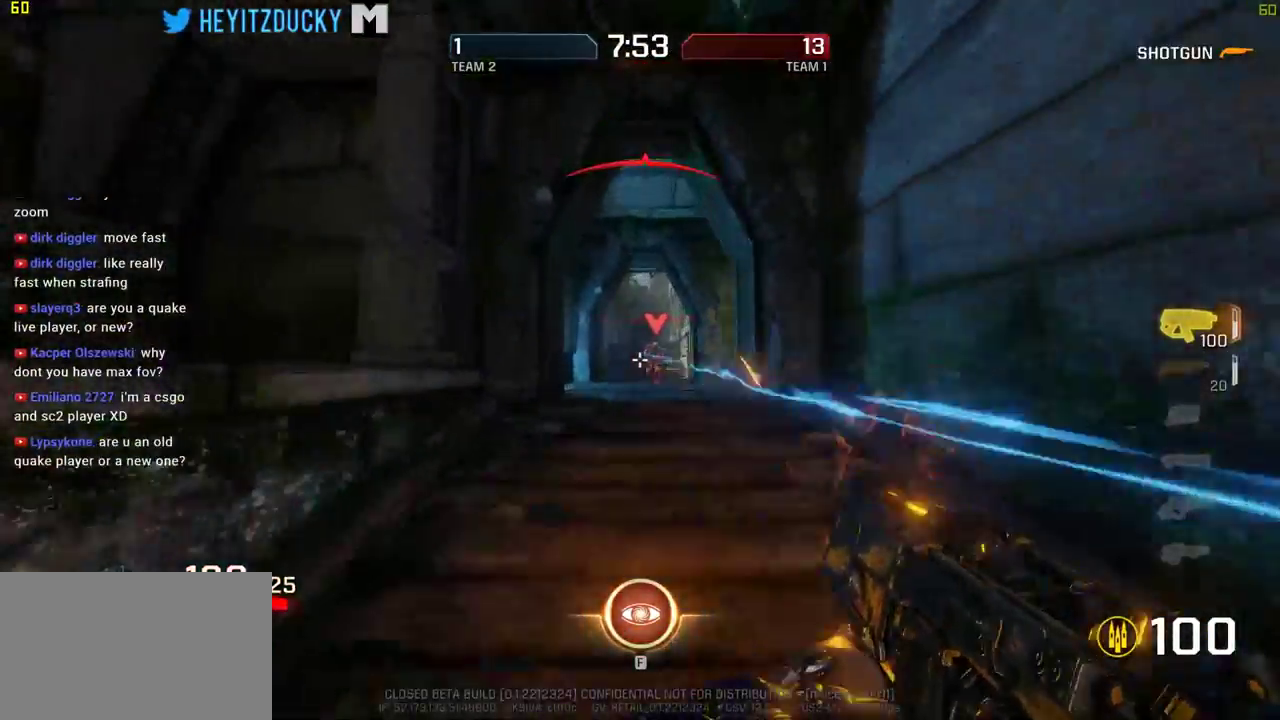
{"keys": ["d", "s", "space"], "mouse": ["left"], "events": [[250, "space", "down"], [384, "s", "down"]]}
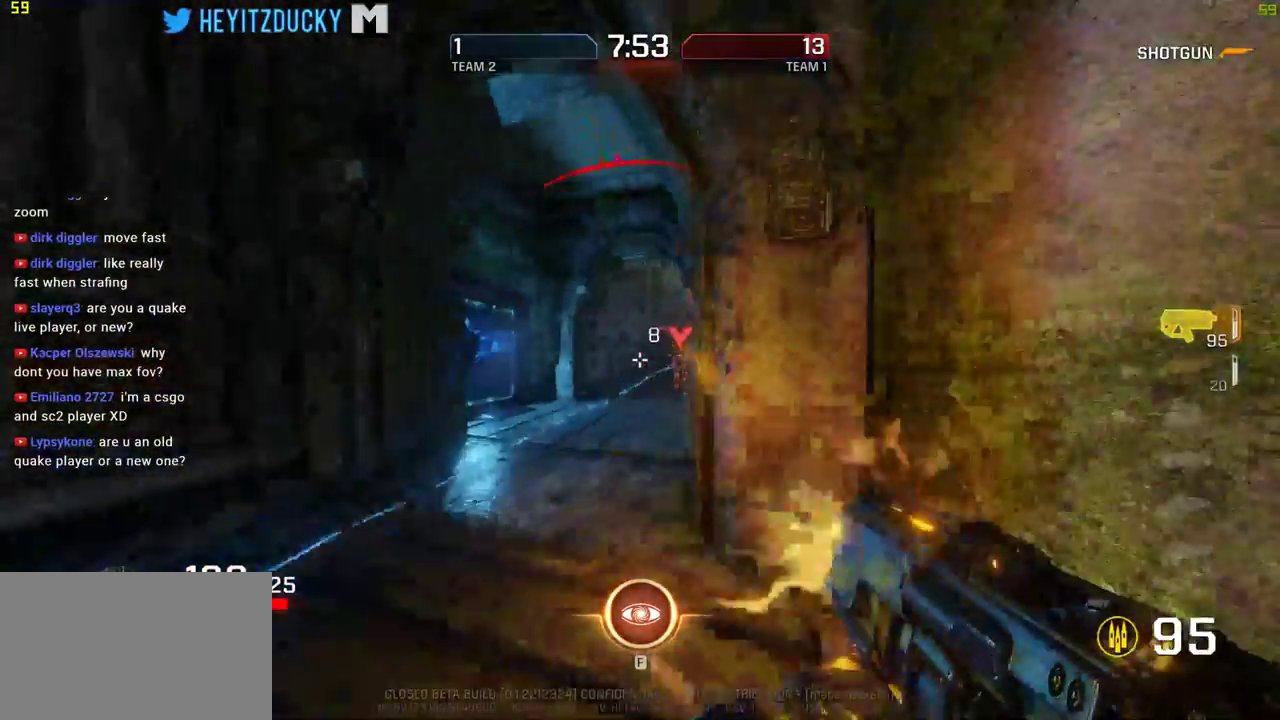
{"keys": ["a", "w"], "mouse": [], "events": [[217, "a", "down"], [217, "space", "up"], [250, "mouse_left", "up"], [300, "d", "up"], [350, "s", "up"], [500, "w", "down"]]}
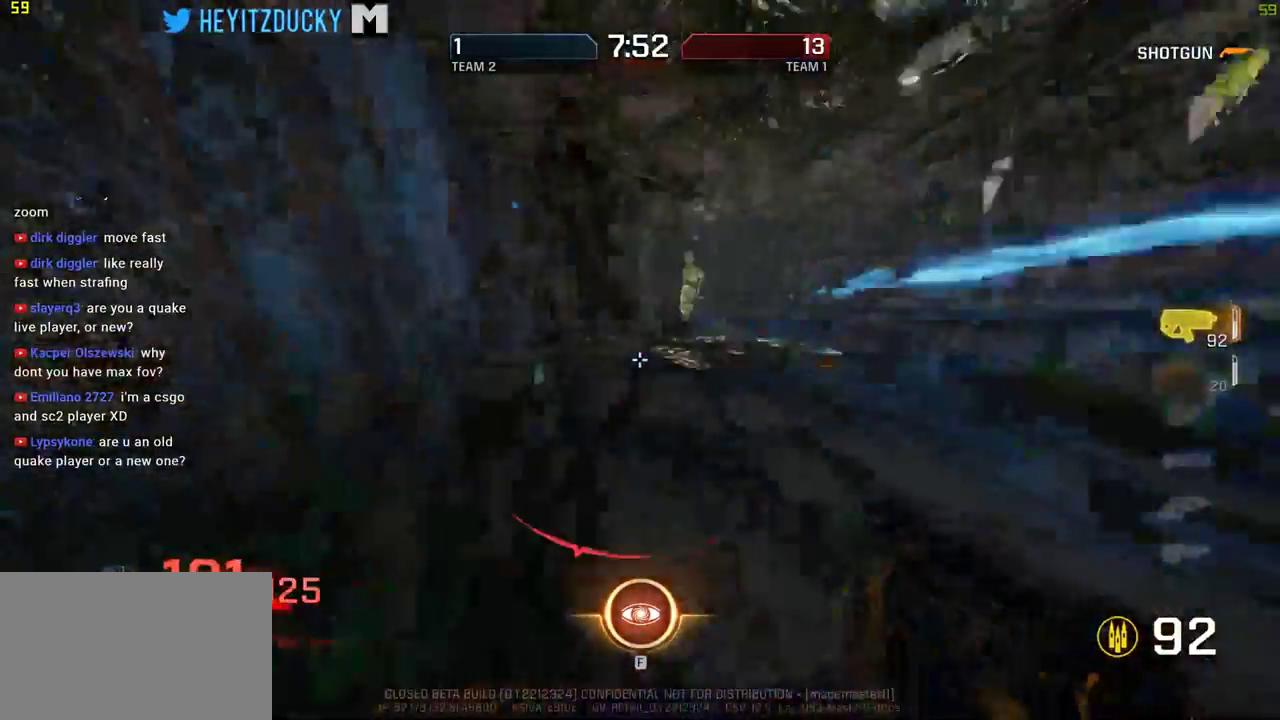
{"keys": ["w"], "mouse": [], "events": [[417, "a", "up"]]}
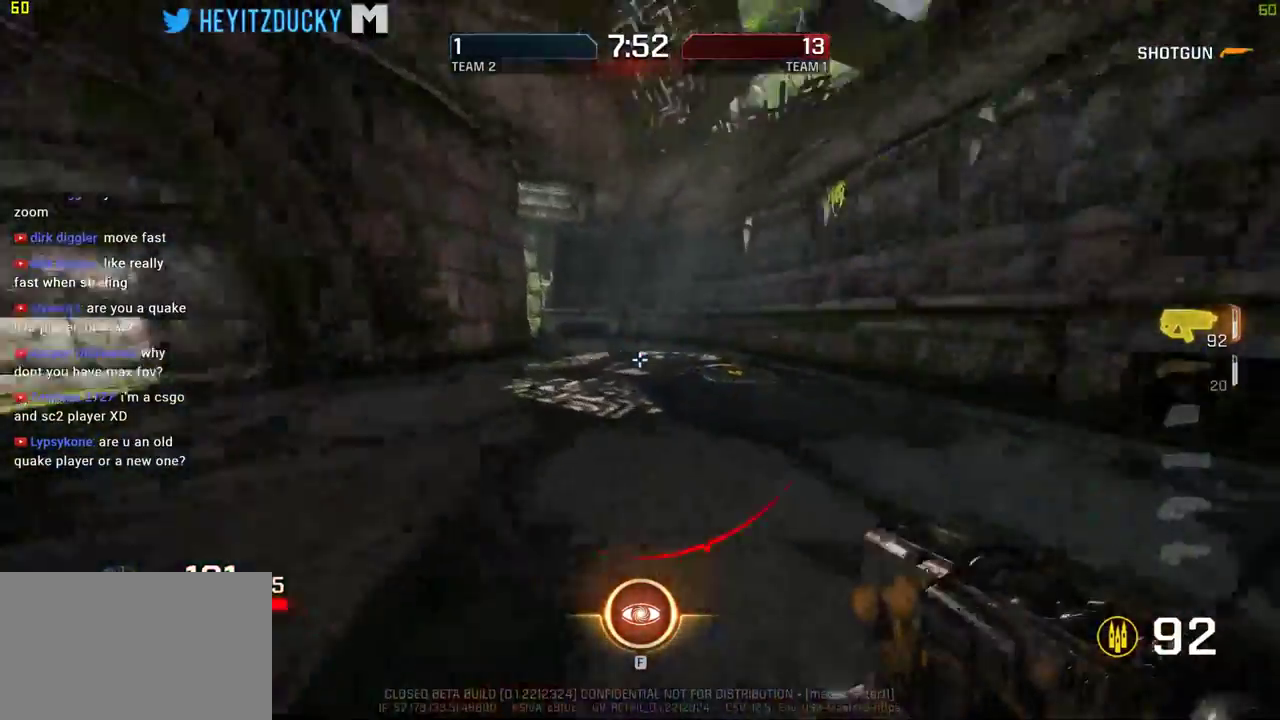
{"keys": ["d", "s"], "mouse": ["wheel_down"], "events": [[100, "a", "down"], [200, "w", "up"], [334, "s", "down"], [384, "d", "down"], [434, "a", "up"], [484, "mouse_wheel_down", "down"]]}
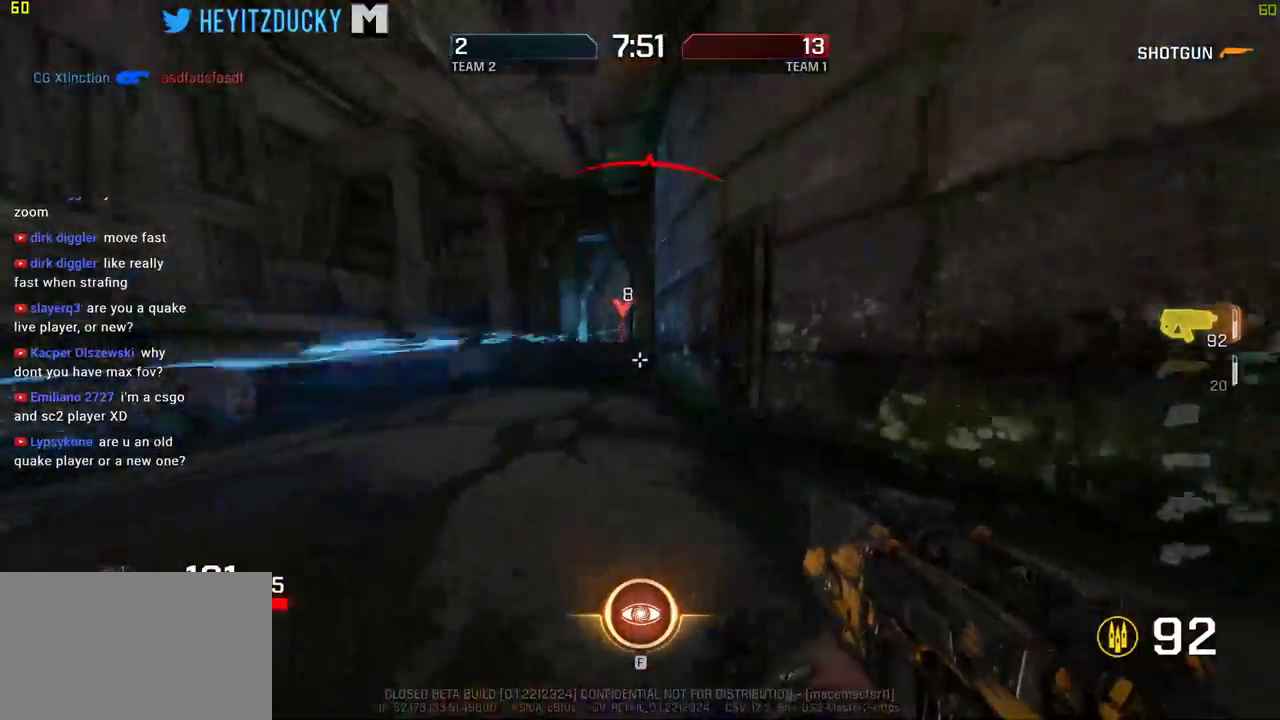
{"keys": ["w"], "mouse": [], "events": [[17, "mouse_wheel_down", "up"], [117, "s", "up"], [300, "w", "down"], [500, "d", "up"]]}
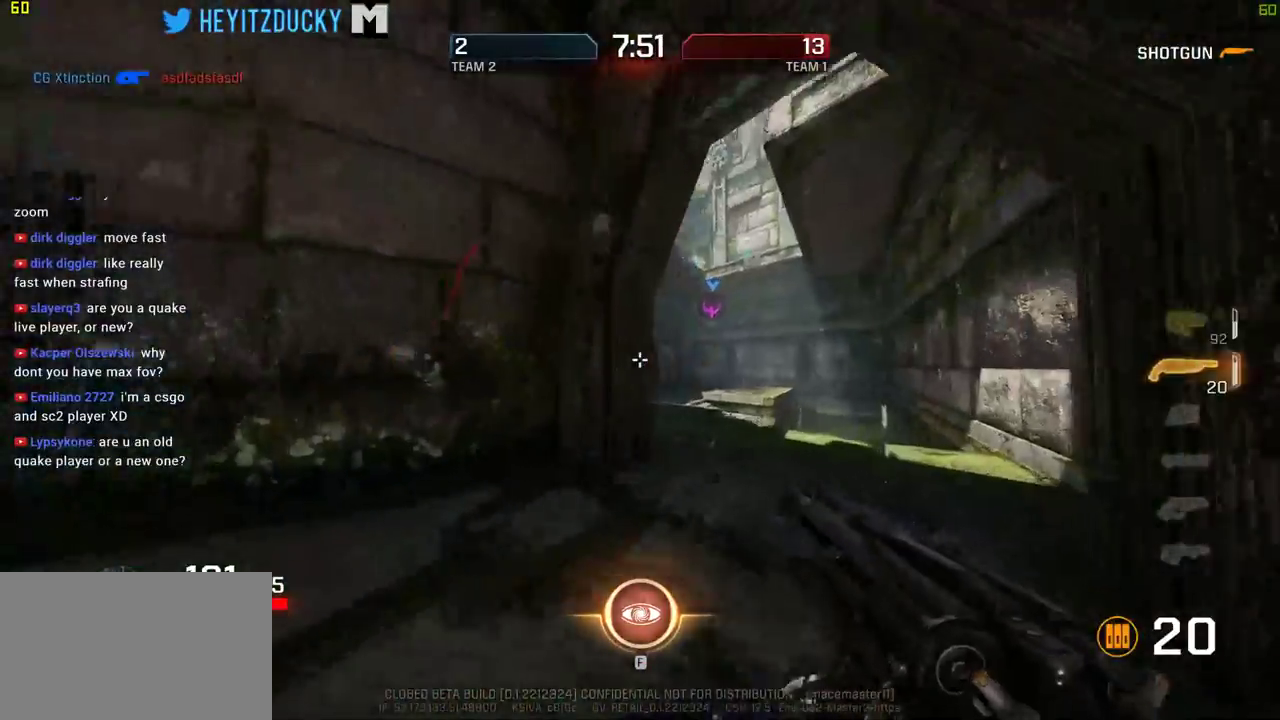
{"keys": ["d", "w"], "mouse": [], "events": [[234, "d", "down"]]}
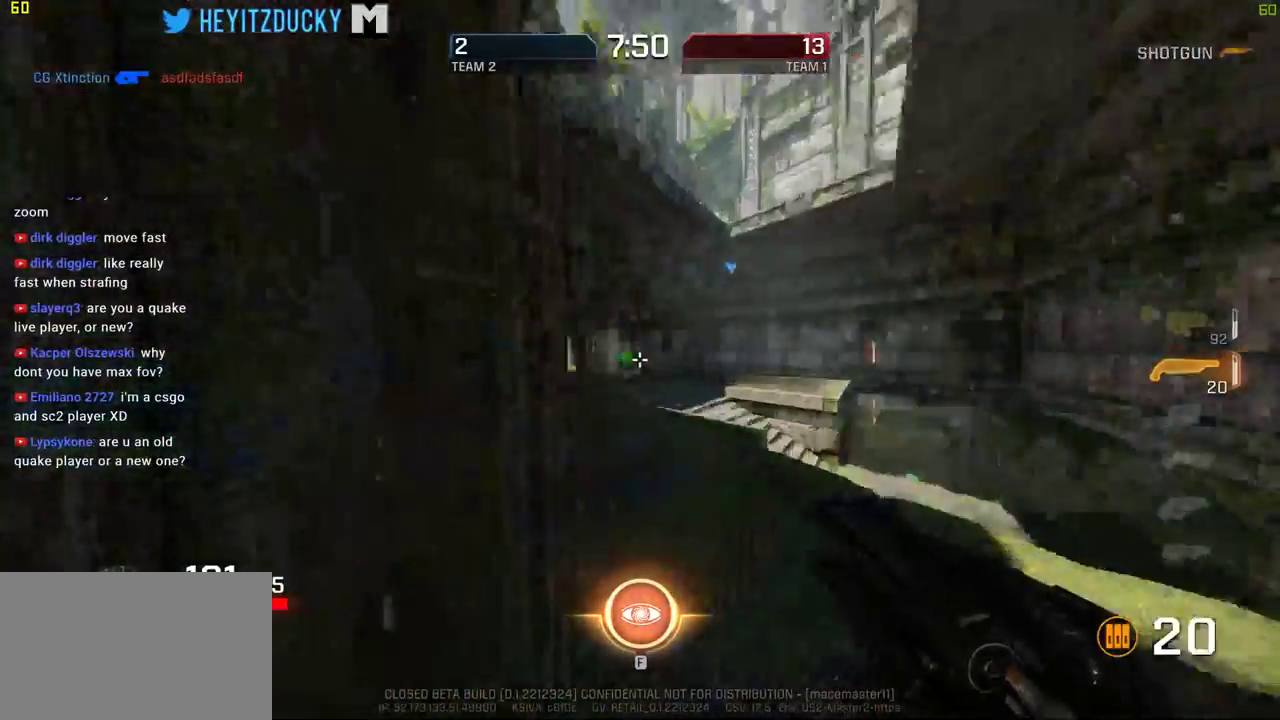
{"keys": ["a", "w"], "mouse": [], "events": [[100, "d", "up"], [250, "a", "down"]]}
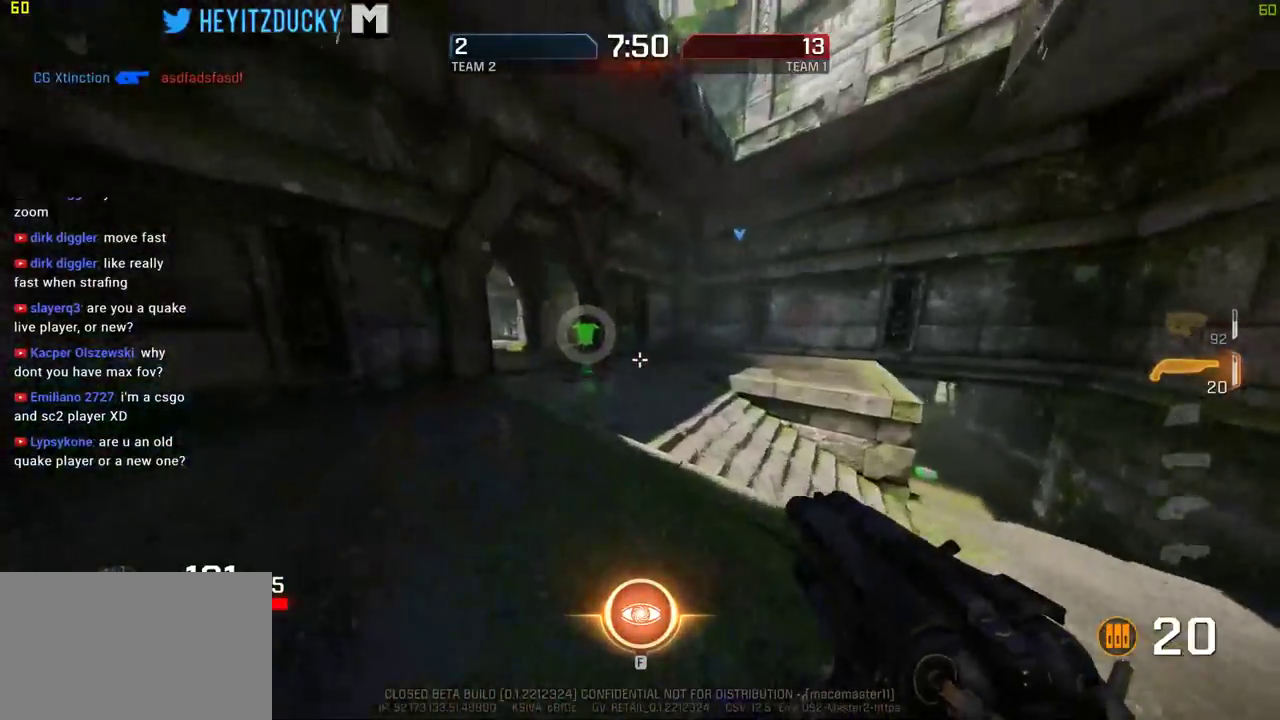
{"keys": ["a", "w"], "mouse": [], "events": []}
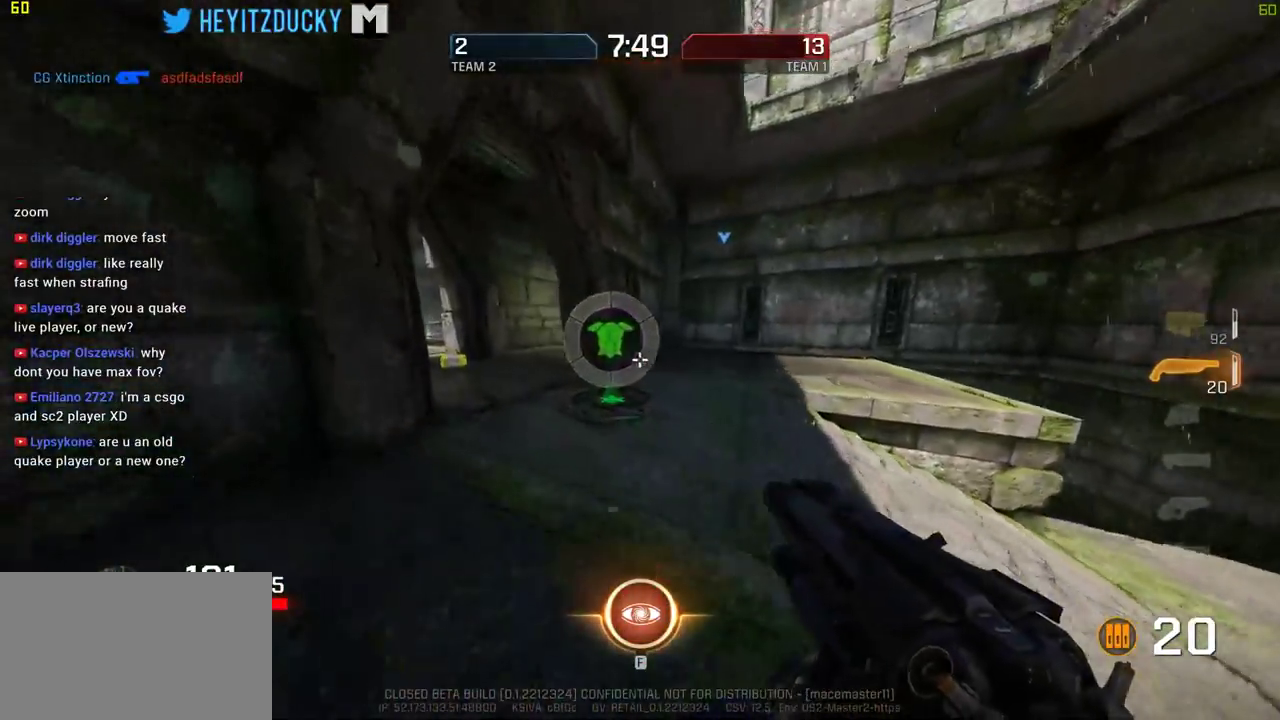
{"keys": ["a", "w"], "mouse": [], "events": []}